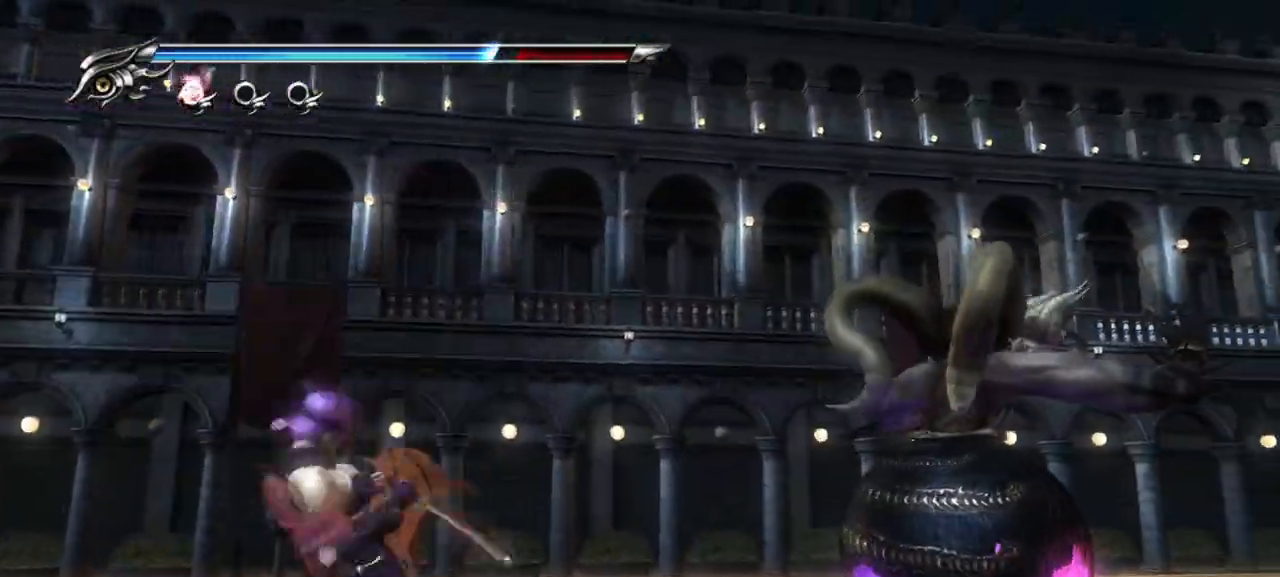
Gameplay with a controller (PlayStation layout); each line is a JSON object with the inputs held at the frame after it. "events" lists button and stick changes between this image and that frame as [ms after this image, input, new state], when the widget could be followed in between.
{"buttons": ["L1"], "left_stick": "up", "right_stick": "center", "events": [[417, "left_stick", "up"]]}
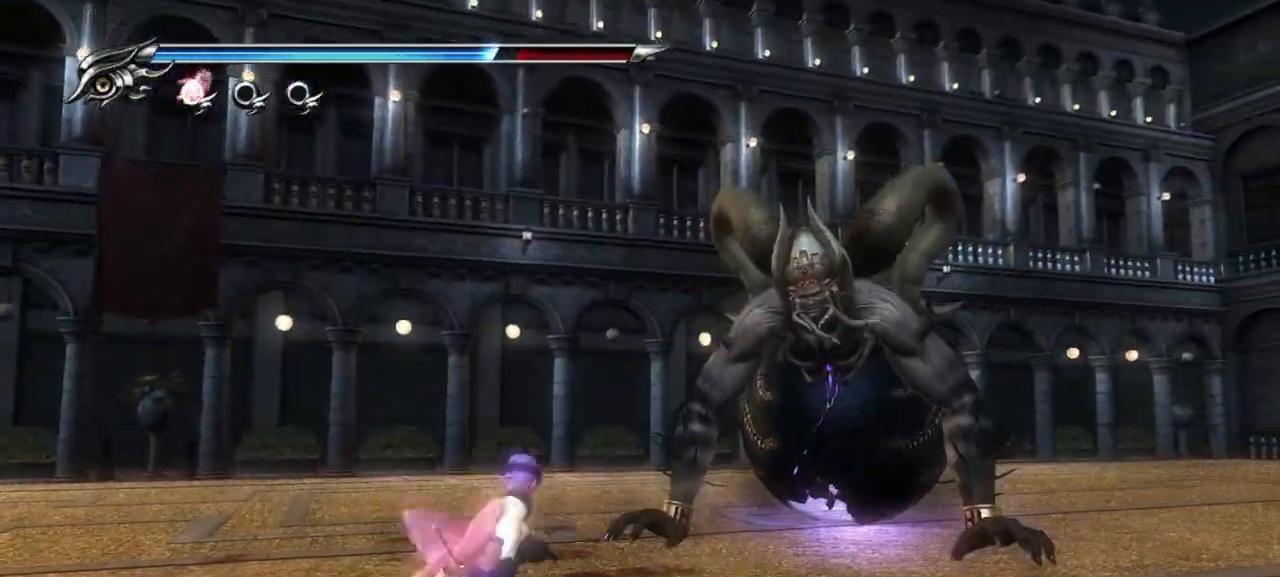
{"buttons": [], "left_stick": "up-right", "right_stick": "center", "events": [[100, "left_stick", "up-right"], [333, "CROSS", "down"], [433, "CROSS", "up"], [433, "L1", "up"]]}
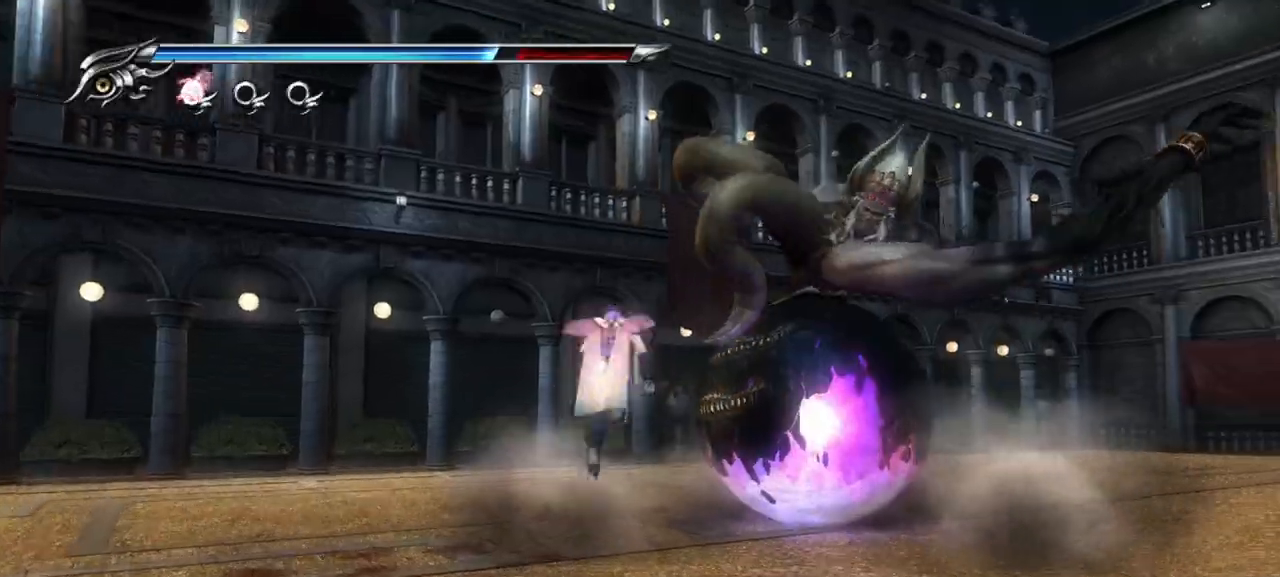
{"buttons": ["L1"], "left_stick": "up-right", "right_stick": "center", "events": [[33, "TRIANGLE", "down"], [133, "TRIANGLE", "up"], [183, "TRIANGLE", "down"], [250, "TRIANGLE", "up"], [300, "TRIANGLE", "down"], [383, "TRIANGLE", "up"], [433, "L1", "down"]]}
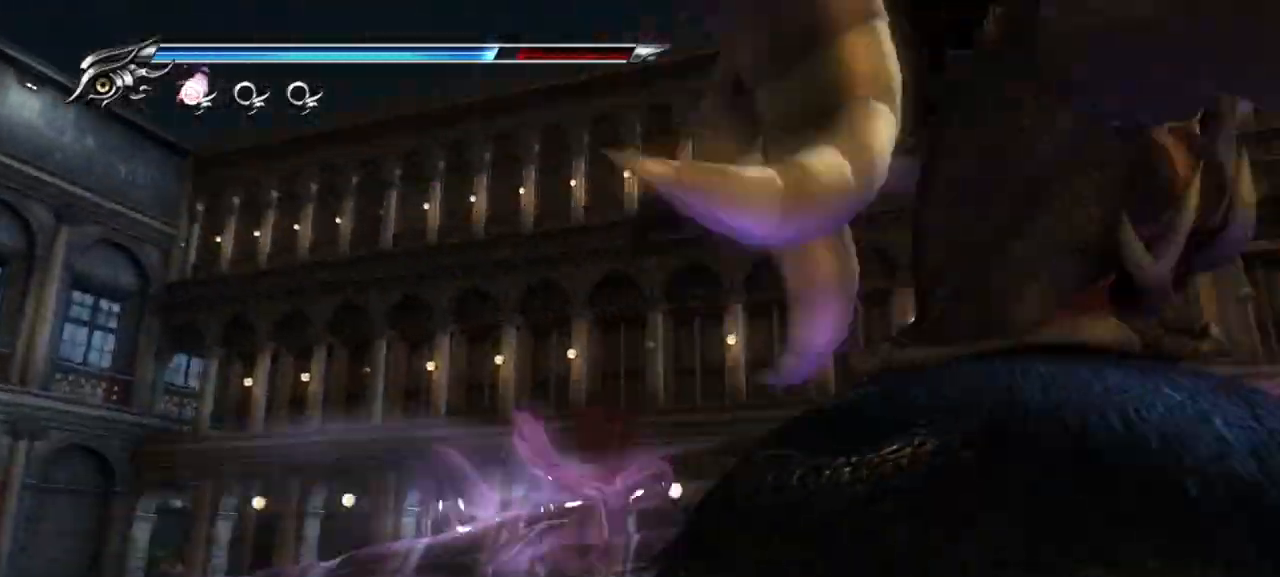
{"buttons": ["CIRCLE", "L1"], "left_stick": "center", "right_stick": "center", "events": [[250, "left_stick", "center"], [483, "CIRCLE", "down"]]}
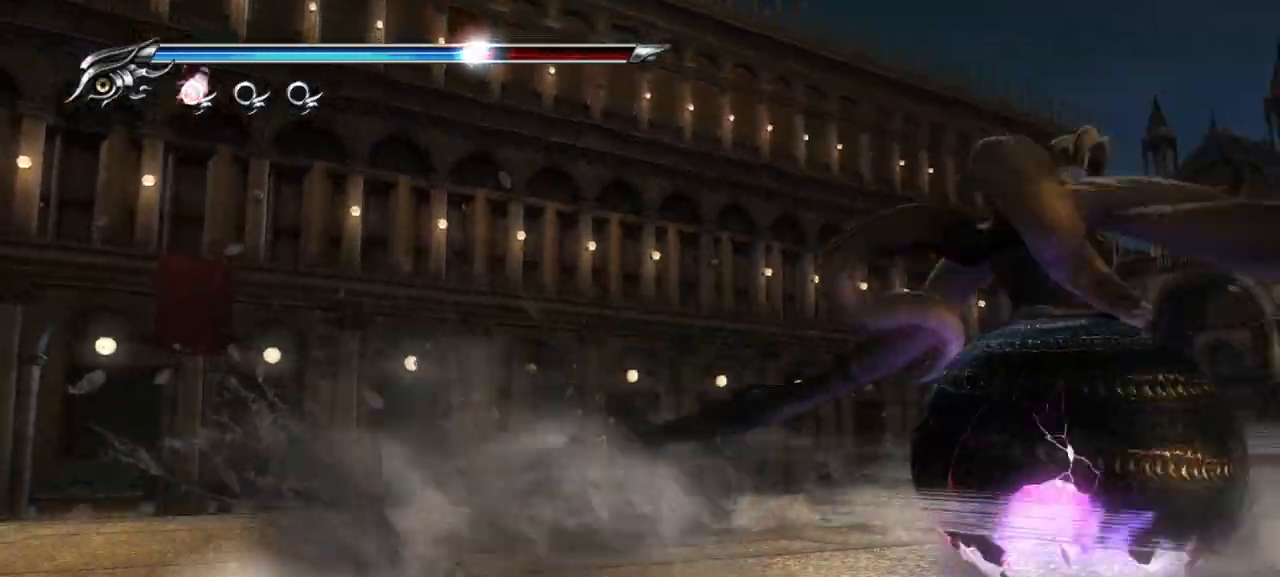
{"buttons": [], "left_stick": "up-left", "right_stick": "center", "events": [[33, "CIRCLE", "up"], [50, "L1", "up"], [150, "R2", "down"], [300, "R2", "up"], [367, "R2", "down"], [467, "R2", "up"], [483, "left_stick", "up-left"]]}
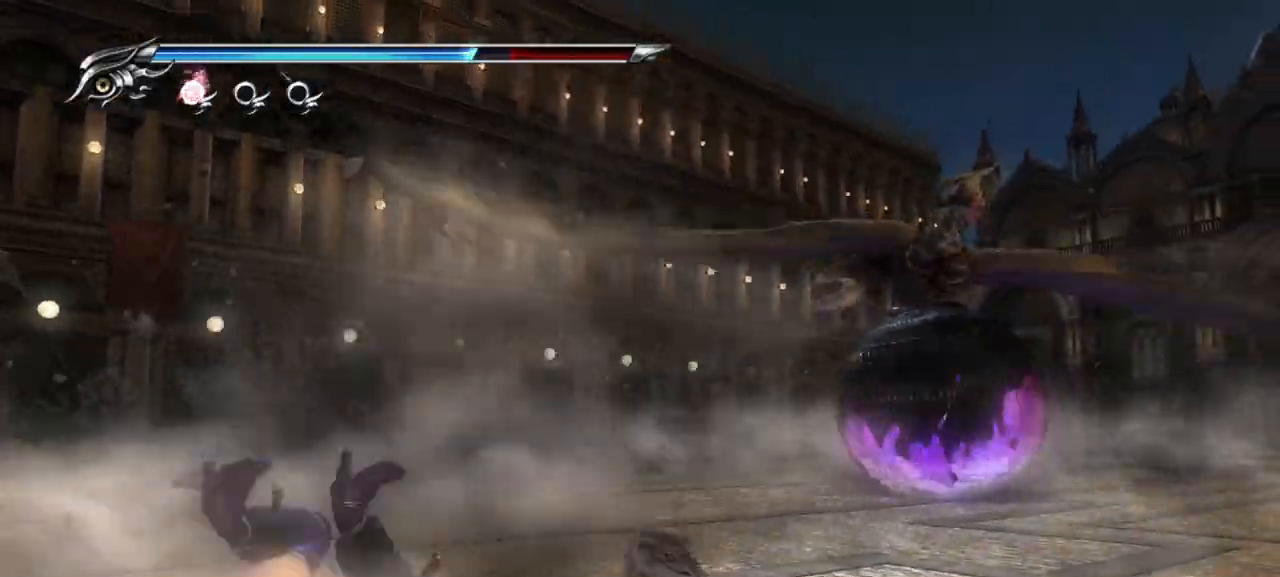
{"buttons": ["R2"], "left_stick": "left", "right_stick": "center", "events": [[33, "CROSS", "down"], [167, "CROSS", "up"], [250, "CROSS", "down"], [283, "left_stick", "left"], [317, "CROSS", "up"], [450, "R2", "down"]]}
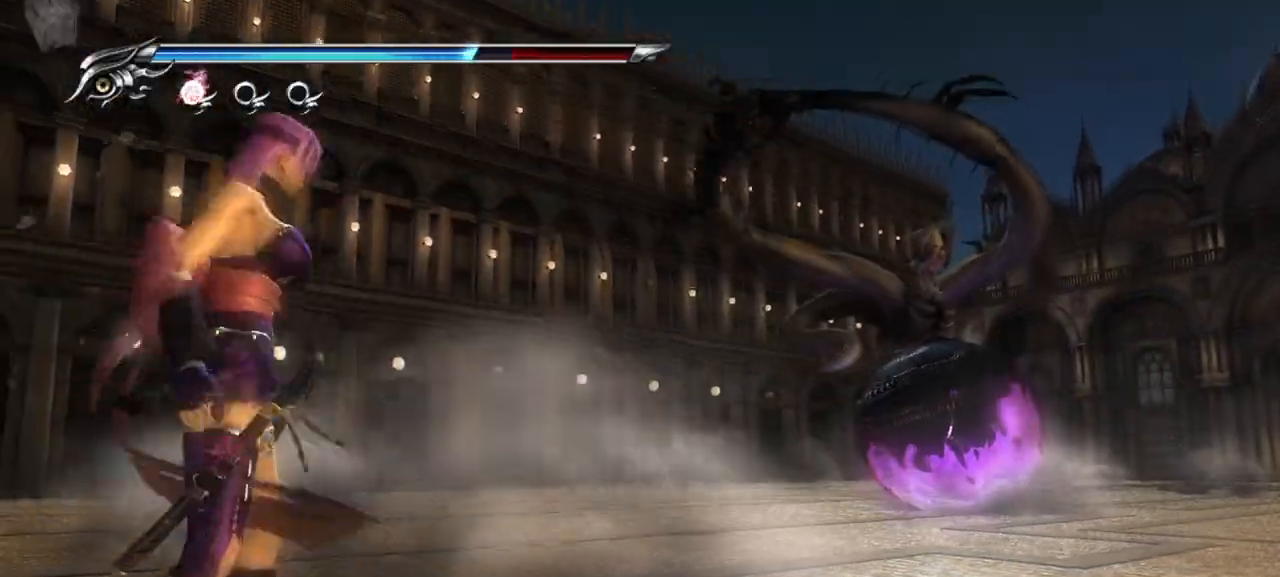
{"buttons": ["R2"], "left_stick": "left", "right_stick": "center", "events": [[83, "R2", "up"], [150, "R2", "down"], [267, "R2", "up"], [317, "R2", "down"], [433, "R2", "up"], [500, "R2", "down"]]}
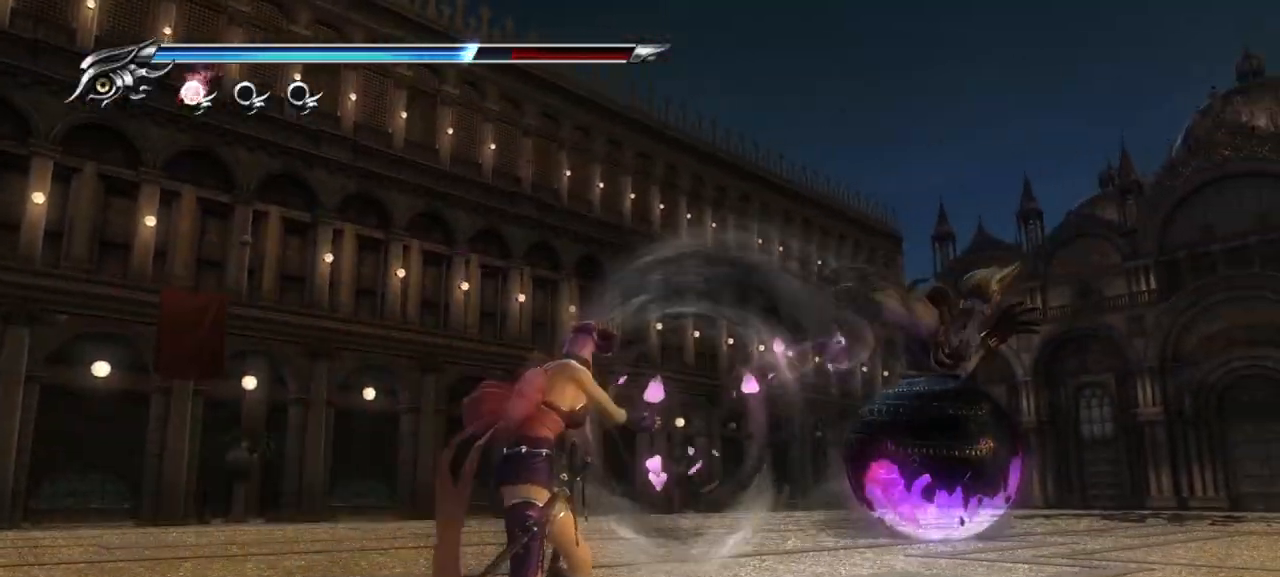
{"buttons": ["R2"], "left_stick": "left", "right_stick": "center", "events": [[117, "R2", "up"], [183, "R2", "down"], [317, "R2", "up"], [383, "R2", "down"]]}
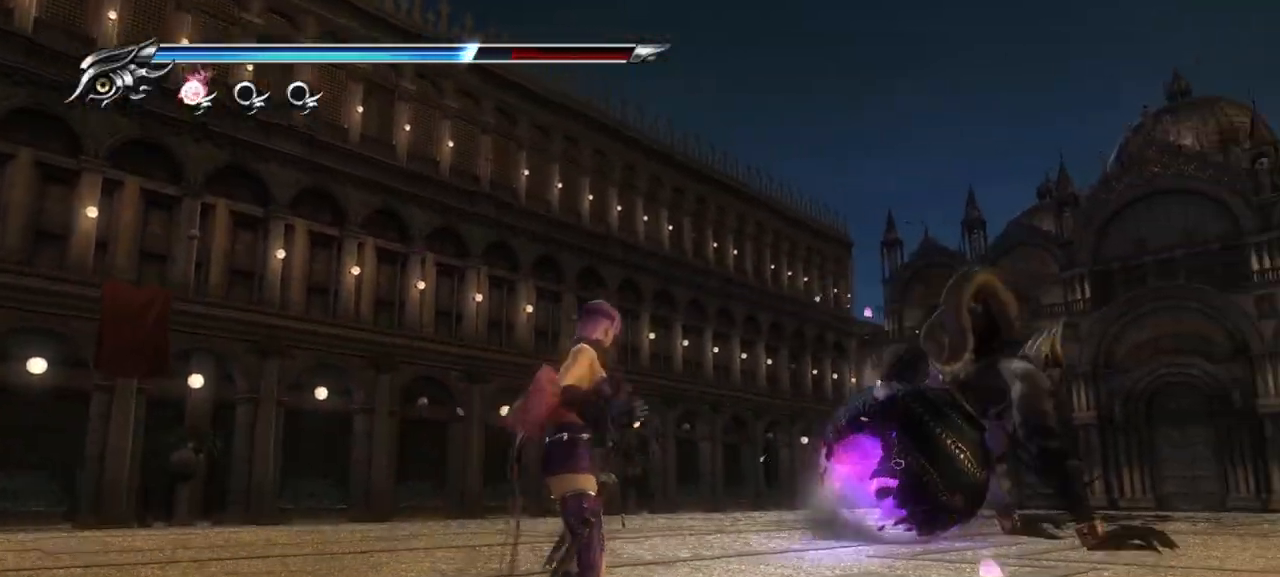
{"buttons": ["R2"], "left_stick": "left", "right_stick": "center", "events": [[17, "R2", "up"], [67, "R2", "down"], [183, "R2", "up"], [233, "R2", "down"], [367, "R2", "up"], [417, "R2", "down"]]}
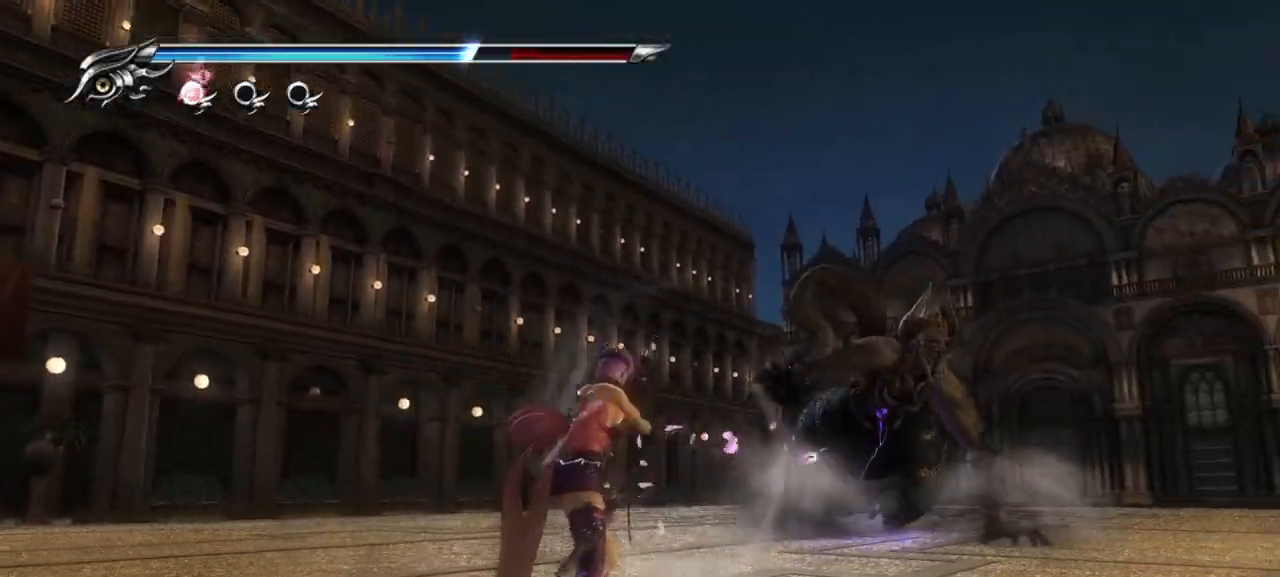
{"buttons": ["R2"], "left_stick": "left", "right_stick": "center", "events": [[67, "R2", "up"], [117, "R2", "down"], [267, "R2", "up"], [333, "R2", "down"], [450, "R2", "up"], [500, "R2", "down"]]}
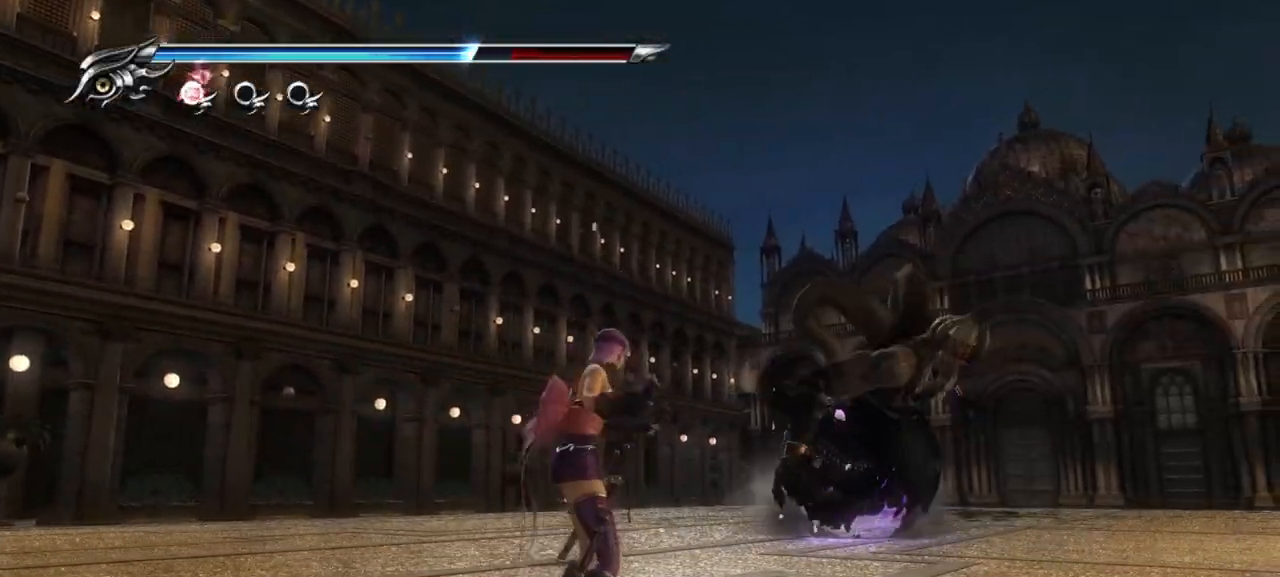
{"buttons": [], "left_stick": "left", "right_stick": "center", "events": [[133, "R2", "up"], [200, "R2", "down"], [350, "R2", "up"], [367, "R2", "down"], [500, "R2", "up"]]}
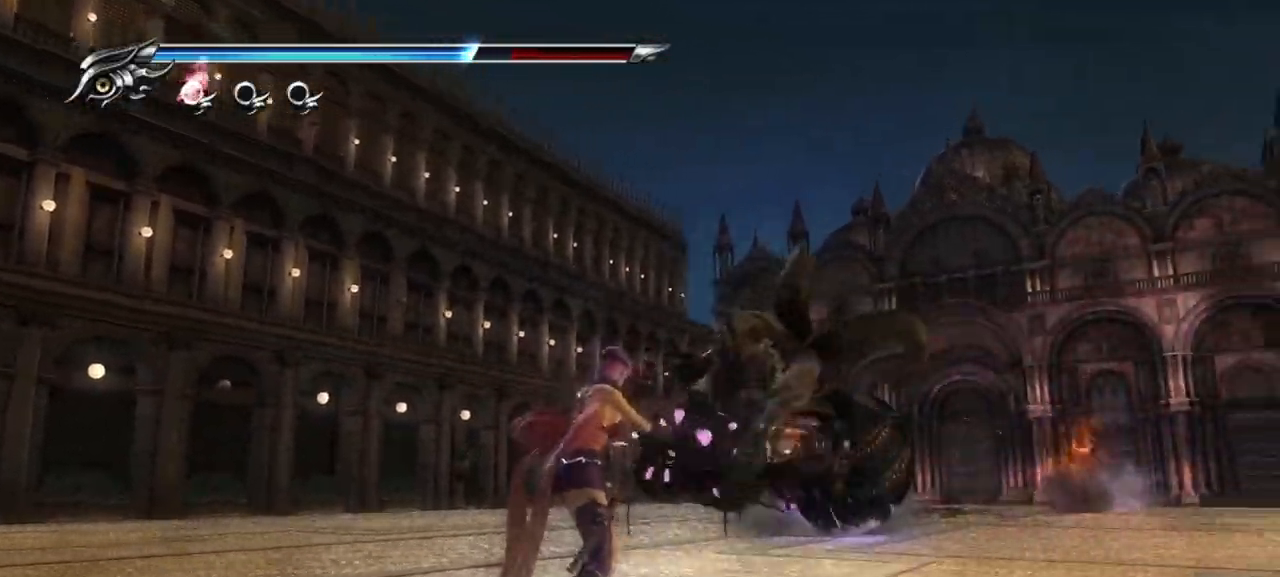
{"buttons": ["L1"], "left_stick": "center", "right_stick": "center", "events": [[233, "L1", "down"], [400, "left_stick", "center"]]}
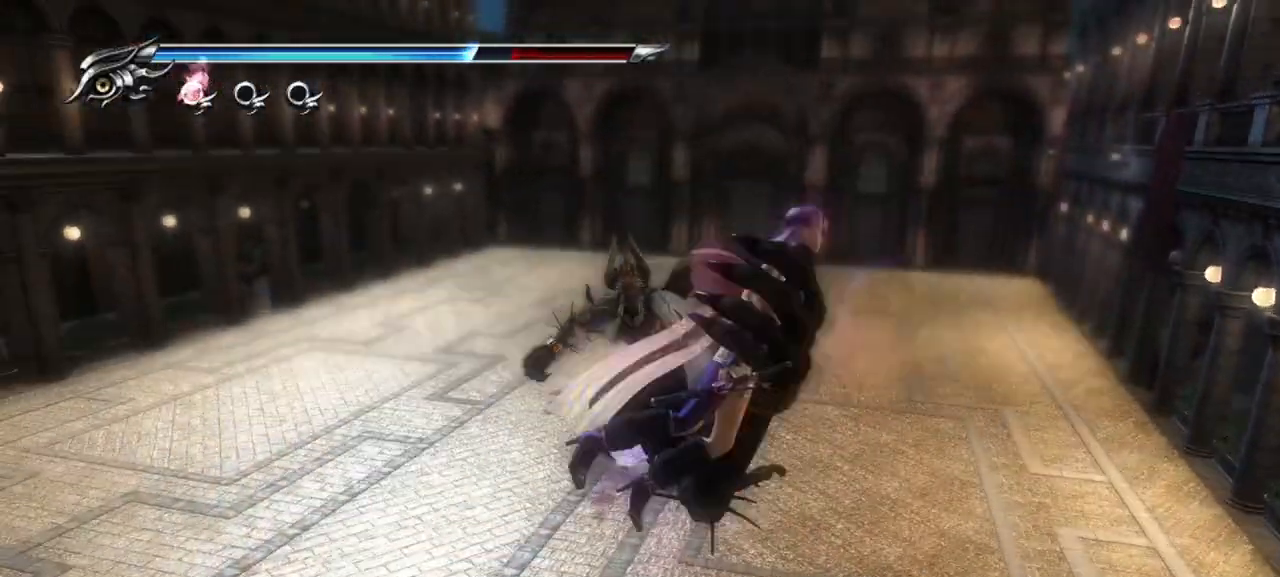
{"buttons": ["CROSS", "CIRCLE", "SQUARE", "TRIANGLE", "L1"], "left_stick": "down", "right_stick": "center"}